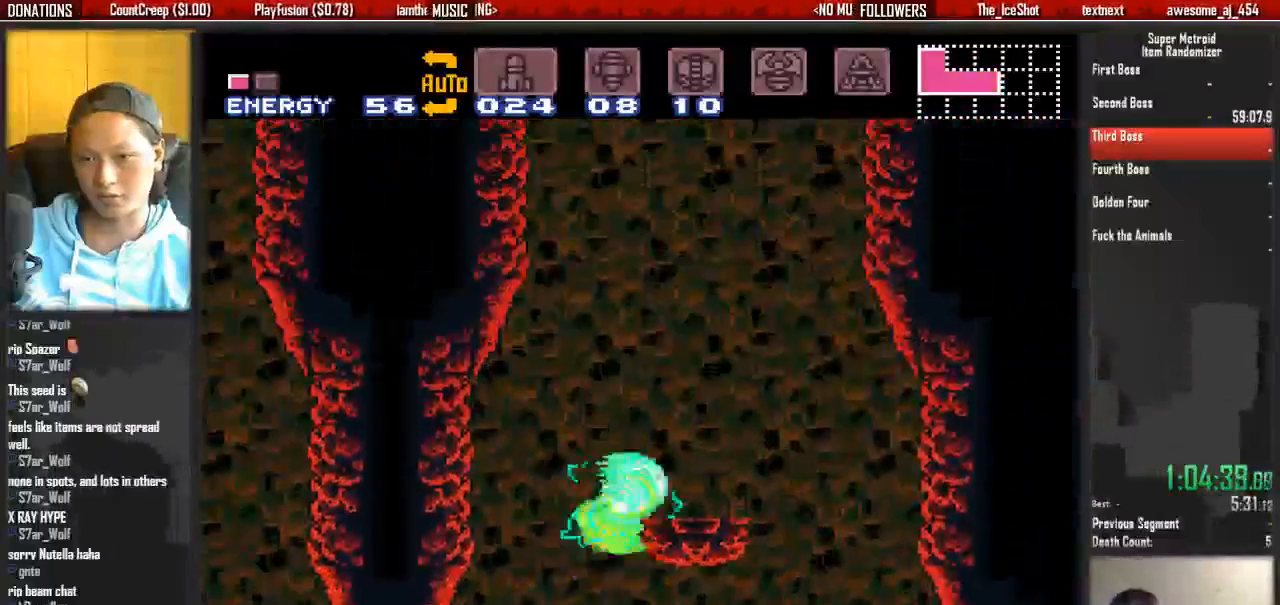
Gameplay with a controller (Nintendo layout); each line is a JSON object with the inputs held at the frame after it. "events" lists button and stick changes between this image and that frame as [ms after this image, input, new state], when the widget could be followed in between. Not read: L3 R3 SELECT START.
{"buttons": ["DPAD_LEFT"], "events": [[117, "A", "up"], [117, "L1", "down"], [117, "X", "down"], [200, "X", "up"], [350, "L1", "up"], [433, "DPAD_LEFT", "down"], [433, "DPAD_RIGHT", "up"]]}
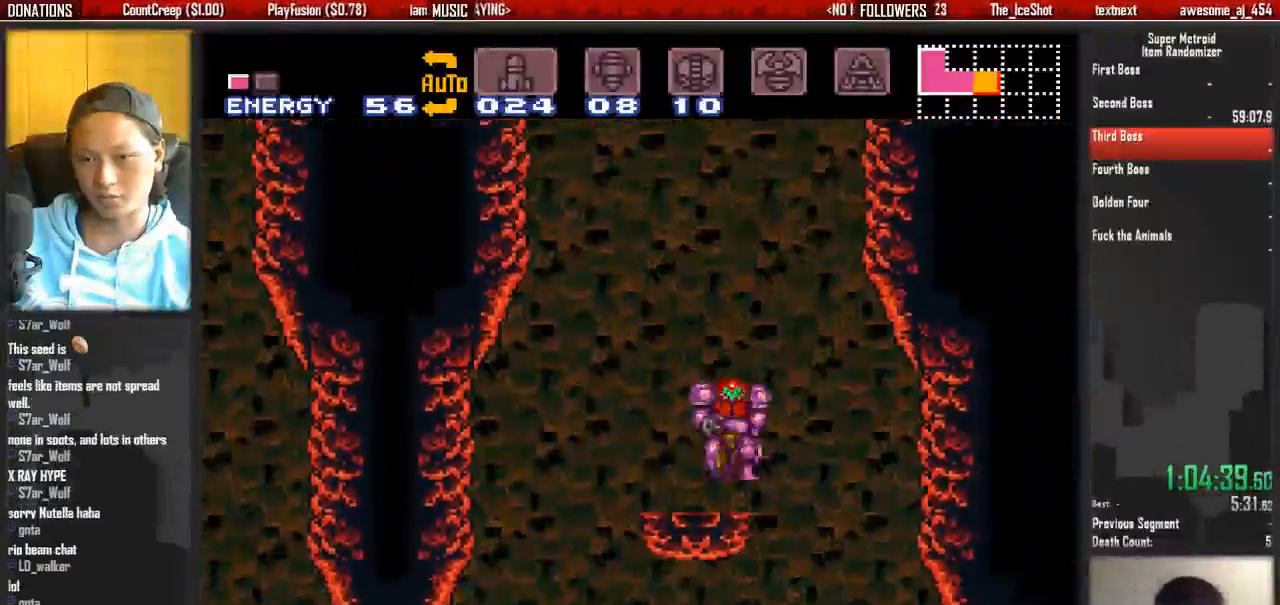
{"buttons": ["A", "DPAD_RIGHT"], "events": [[83, "A", "down"], [250, "DPAD_LEFT", "up"], [250, "DPAD_RIGHT", "down"]]}
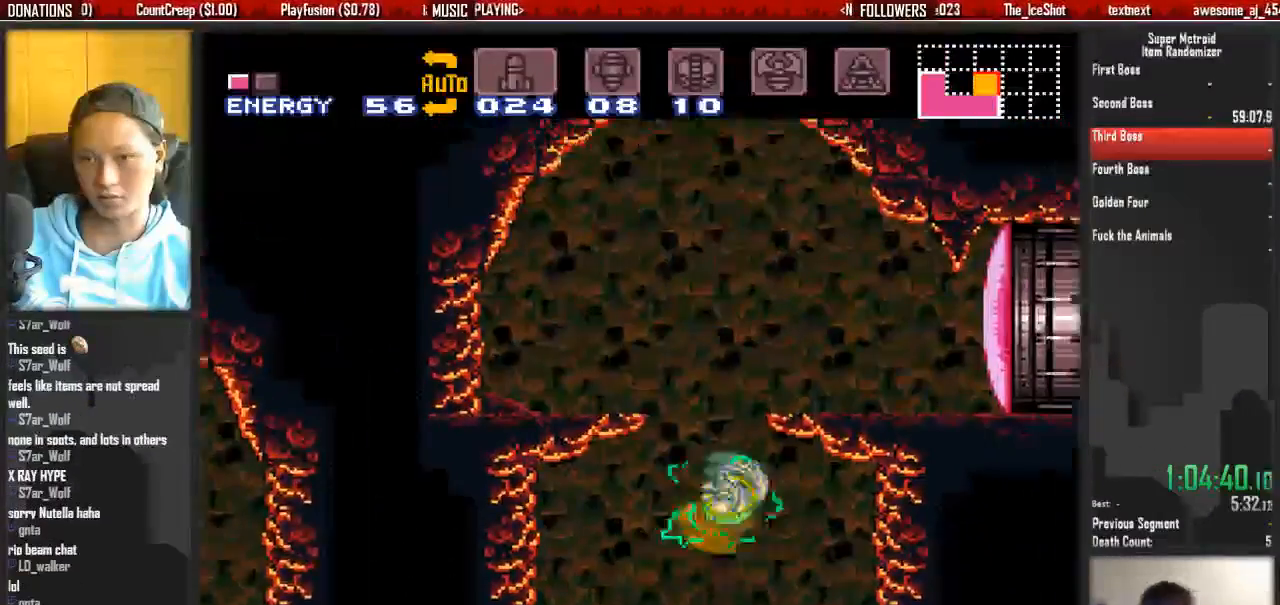
{"buttons": [], "events": [[367, "A", "up"], [450, "DPAD_RIGHT", "up"]]}
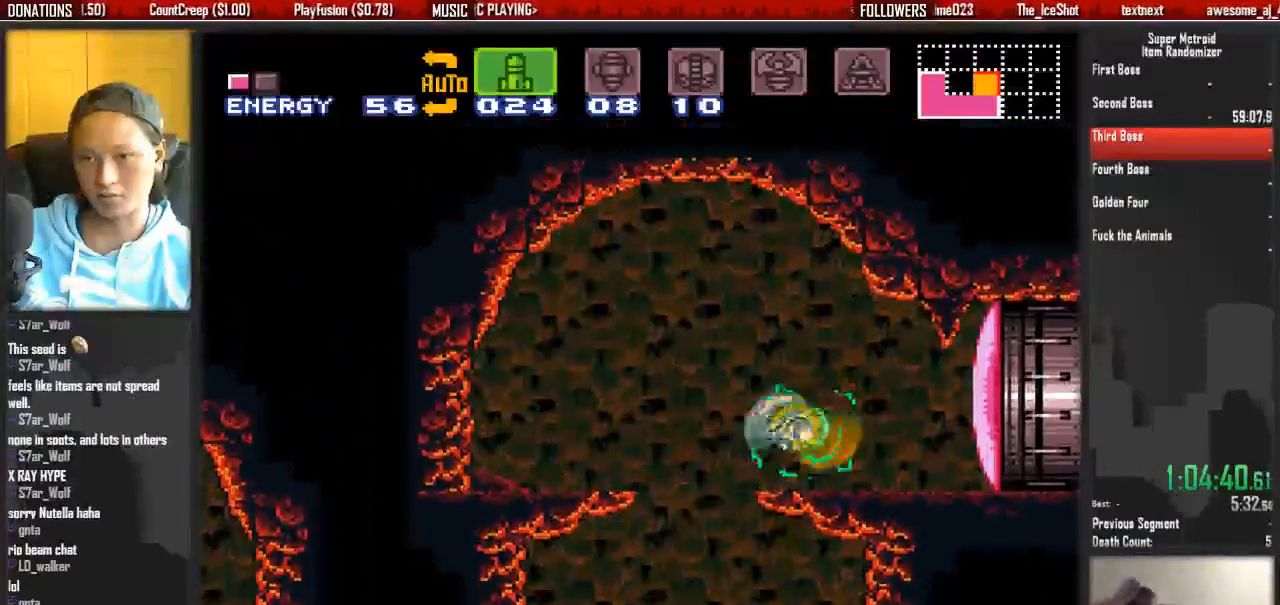
{"buttons": ["B", "DPAD_RIGHT"], "events": [[33, "Y", "down"], [100, "Y", "up"], [167, "X", "down"], [183, "Y", "down"], [267, "Y", "up"], [317, "X", "up"], [417, "DPAD_RIGHT", "down"], [500, "B", "down"]]}
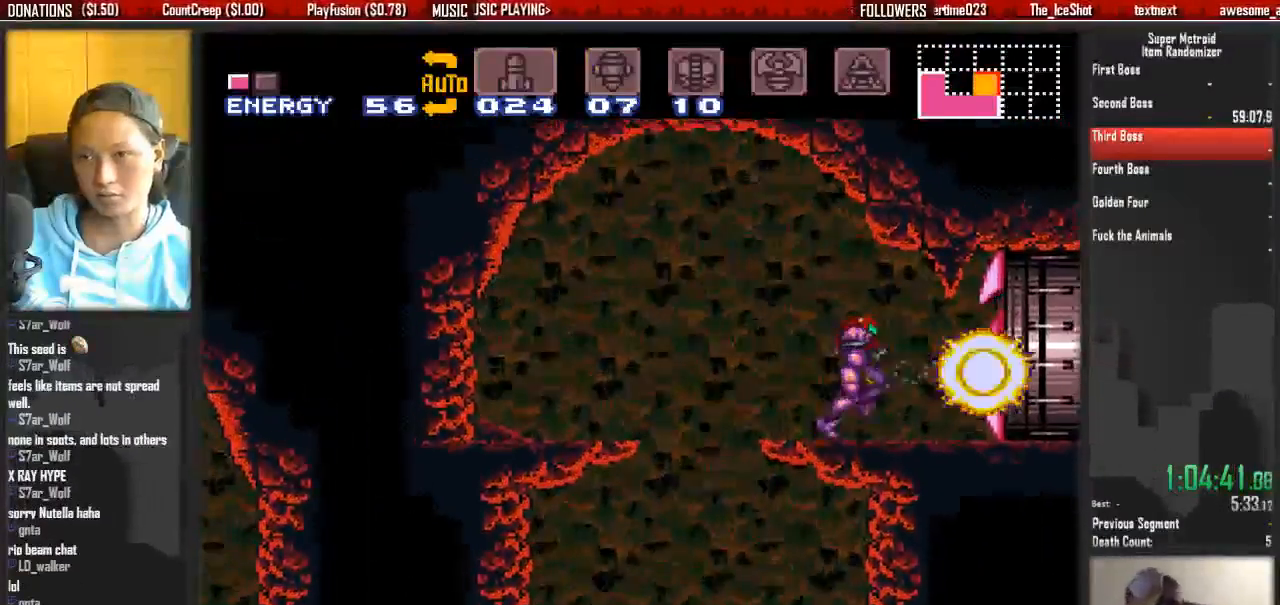
{"buttons": ["B", "DPAD_RIGHT"], "events": []}
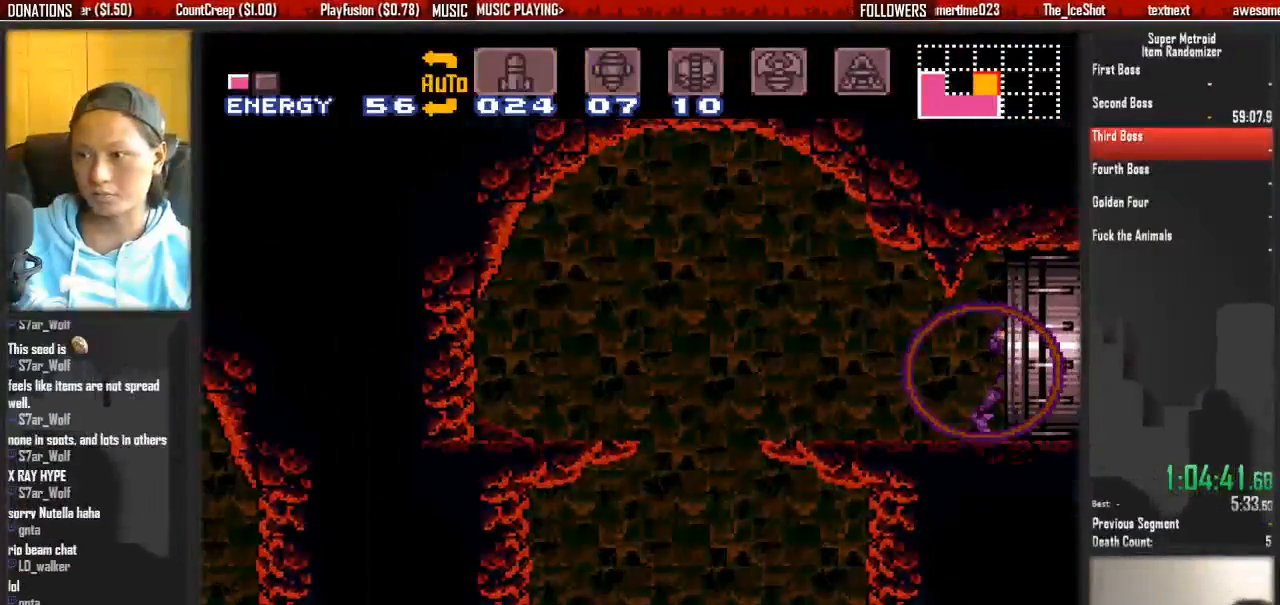
{"buttons": ["B", "DPAD_RIGHT"], "events": []}
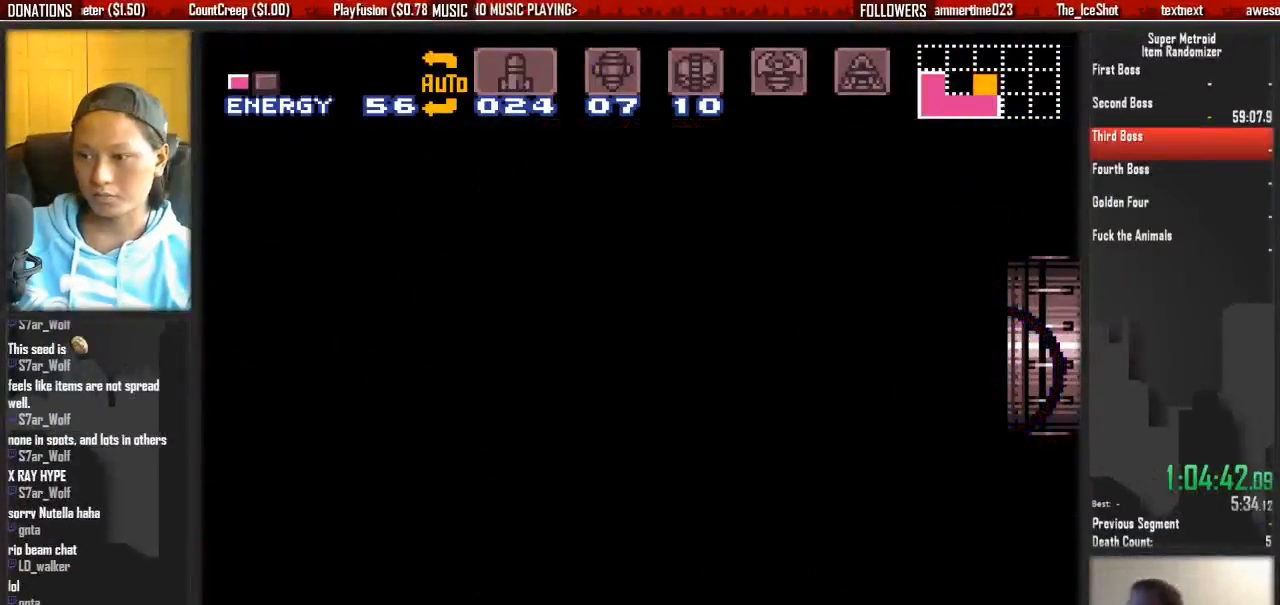
{"buttons": ["B", "DPAD_RIGHT"], "events": []}
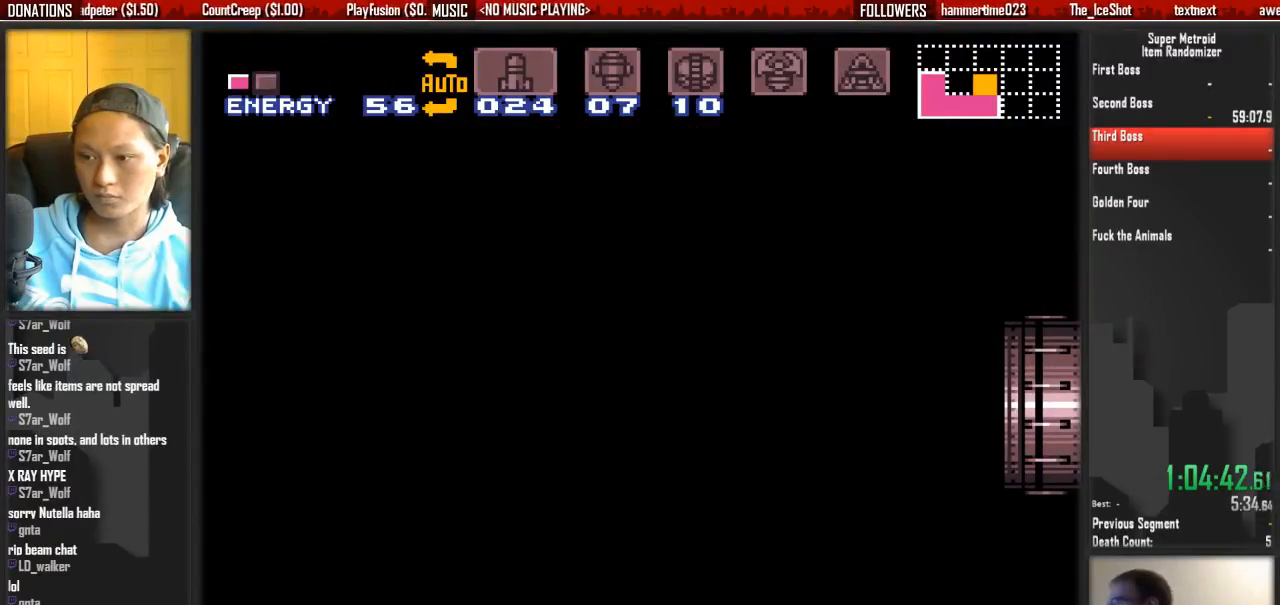
{"buttons": ["B", "DPAD_RIGHT"], "events": []}
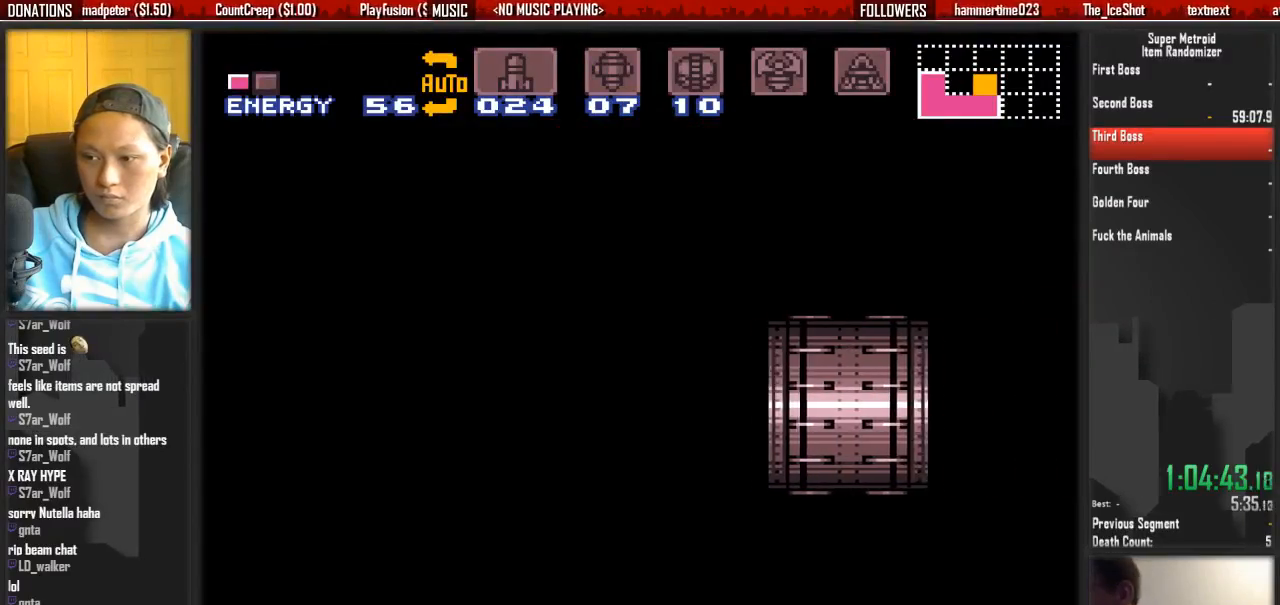
{"buttons": ["B", "DPAD_RIGHT"], "events": []}
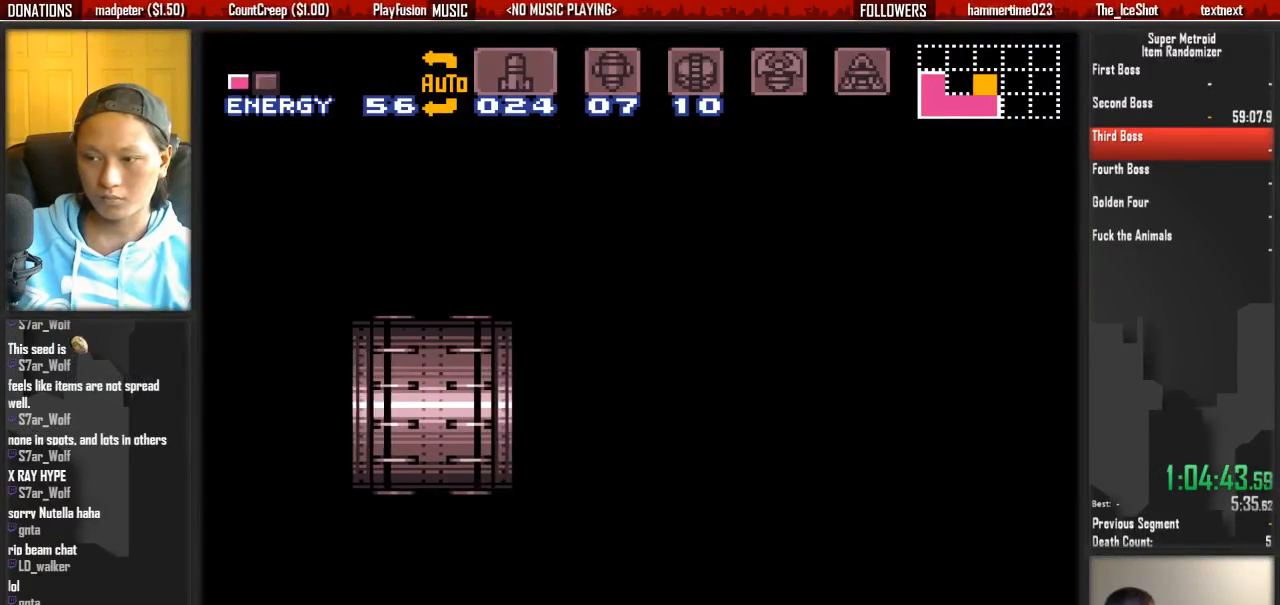
{"buttons": ["B", "DPAD_RIGHT"], "events": []}
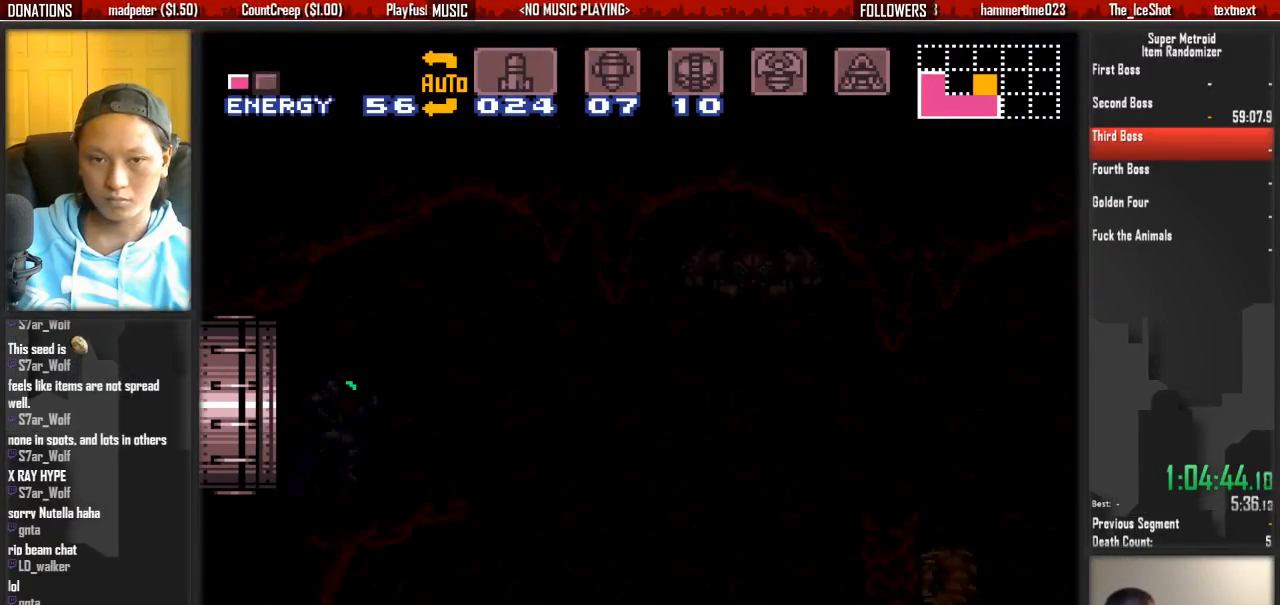
{"buttons": ["B", "DPAD_RIGHT"], "events": []}
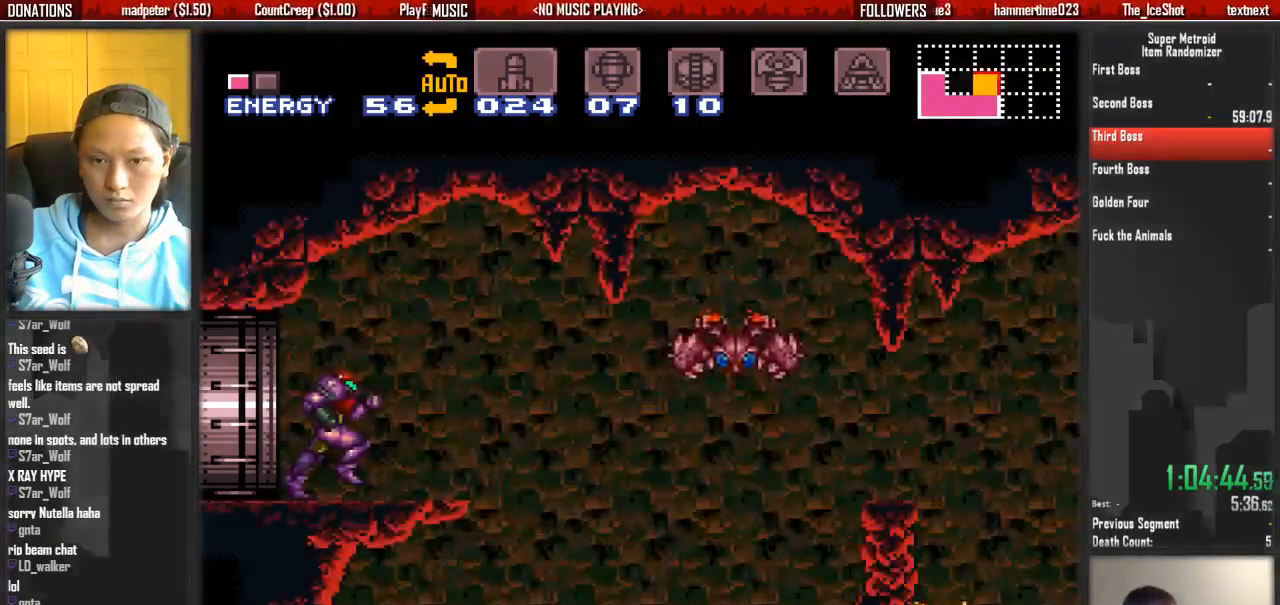
{"buttons": ["B", "DPAD_RIGHT"], "events": [[167, "A", "down"], [167, "B", "up"], [317, "A", "up"], [483, "B", "down"]]}
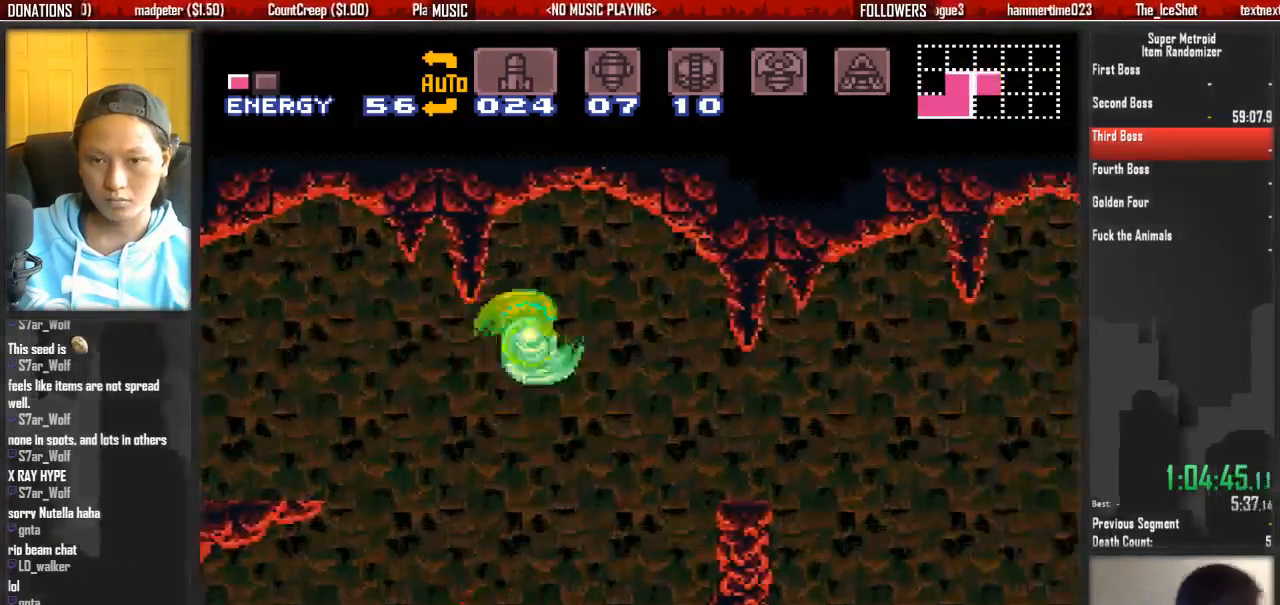
{"buttons": ["B", "DPAD_RIGHT"], "events": []}
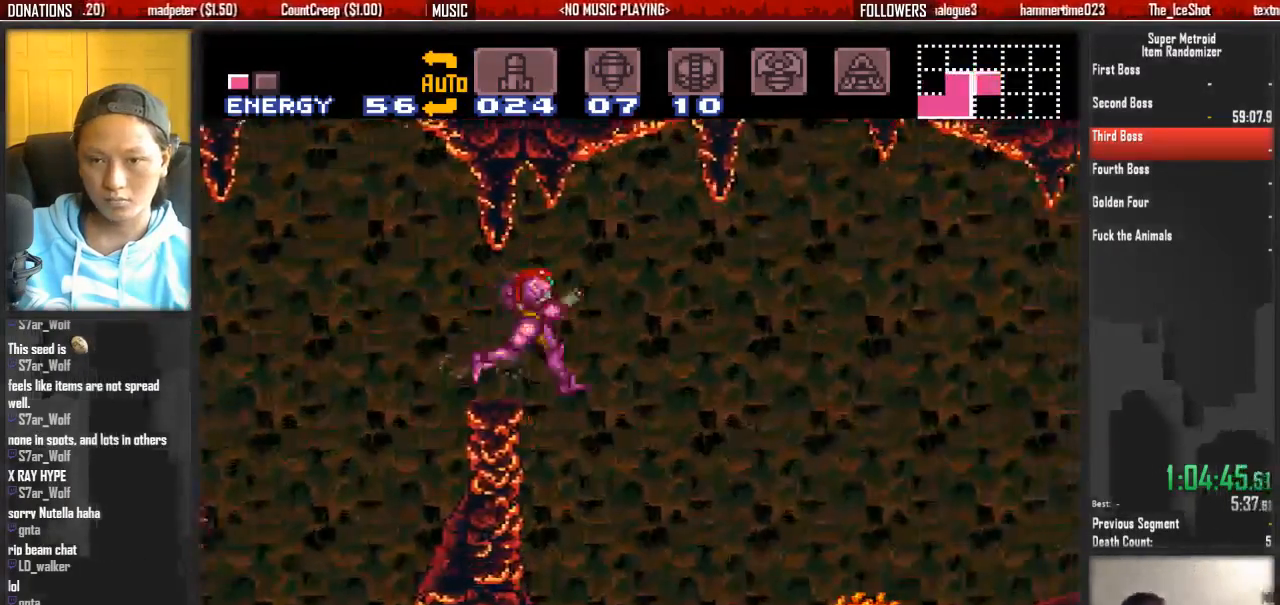
{"buttons": ["B", "DPAD_LEFT"], "events": [[183, "DPAD_DOWN", "down"], [183, "DPAD_RIGHT", "up"], [333, "DPAD_LEFT", "down"], [417, "DPAD_DOWN", "up"]]}
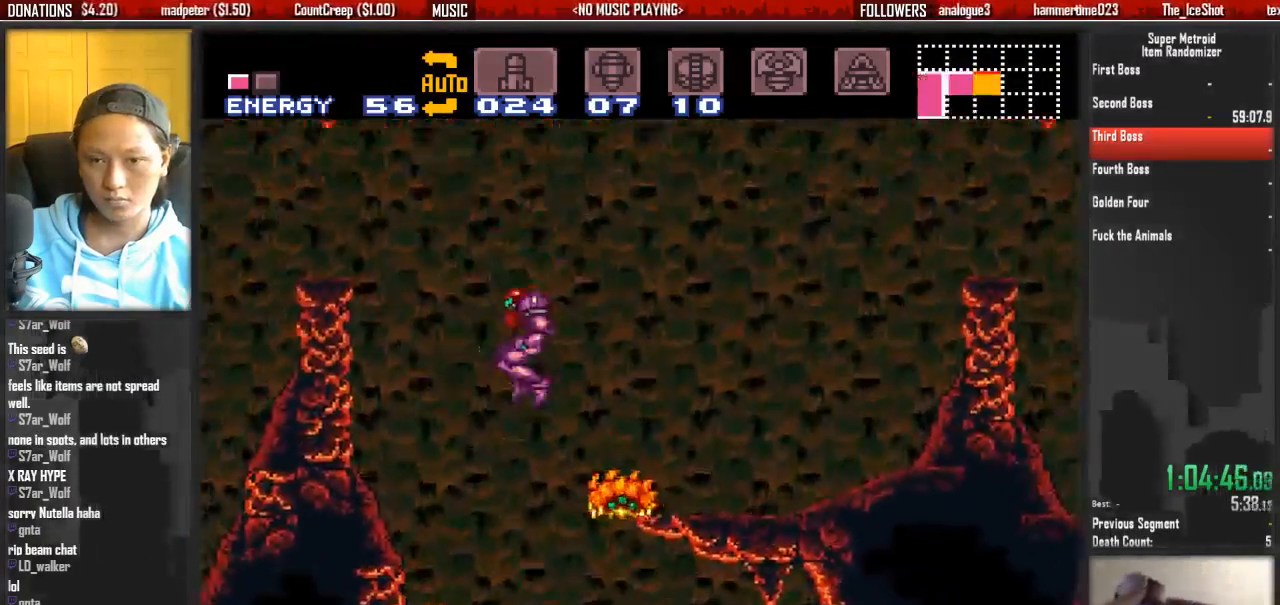
{"buttons": ["B", "DPAD_RIGHT"], "events": [[67, "DPAD_LEFT", "up"], [67, "DPAD_RIGHT", "down"]]}
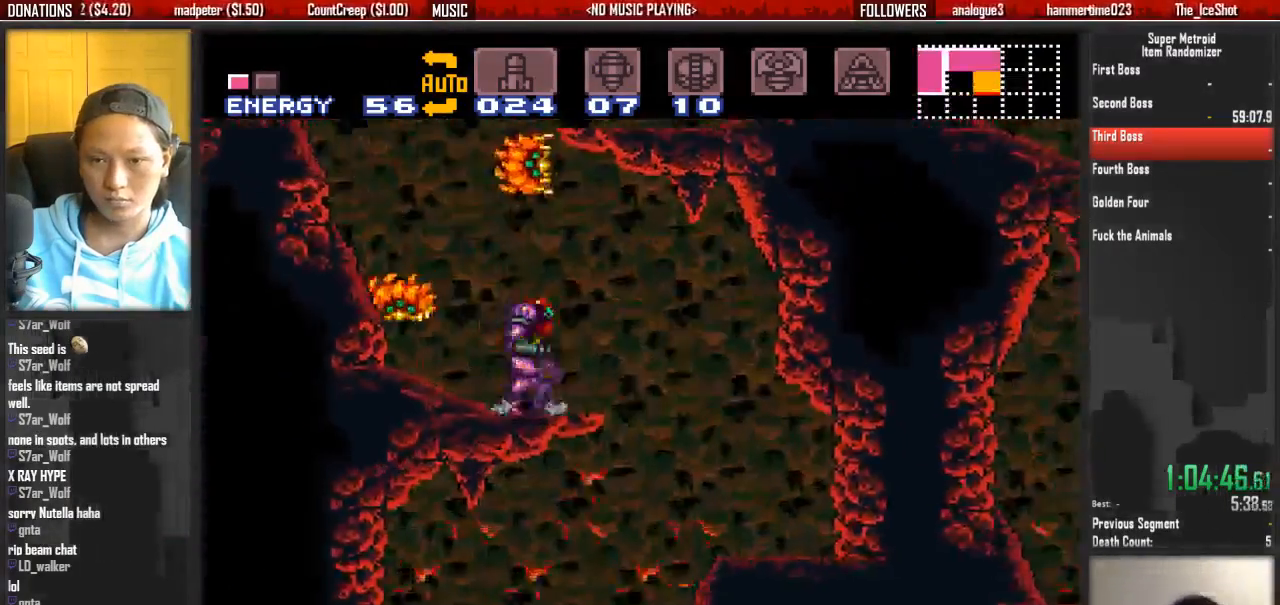
{"buttons": ["DPAD_RIGHT"], "events": [[117, "A", "down"], [117, "B", "up"], [200, "A", "up"]]}
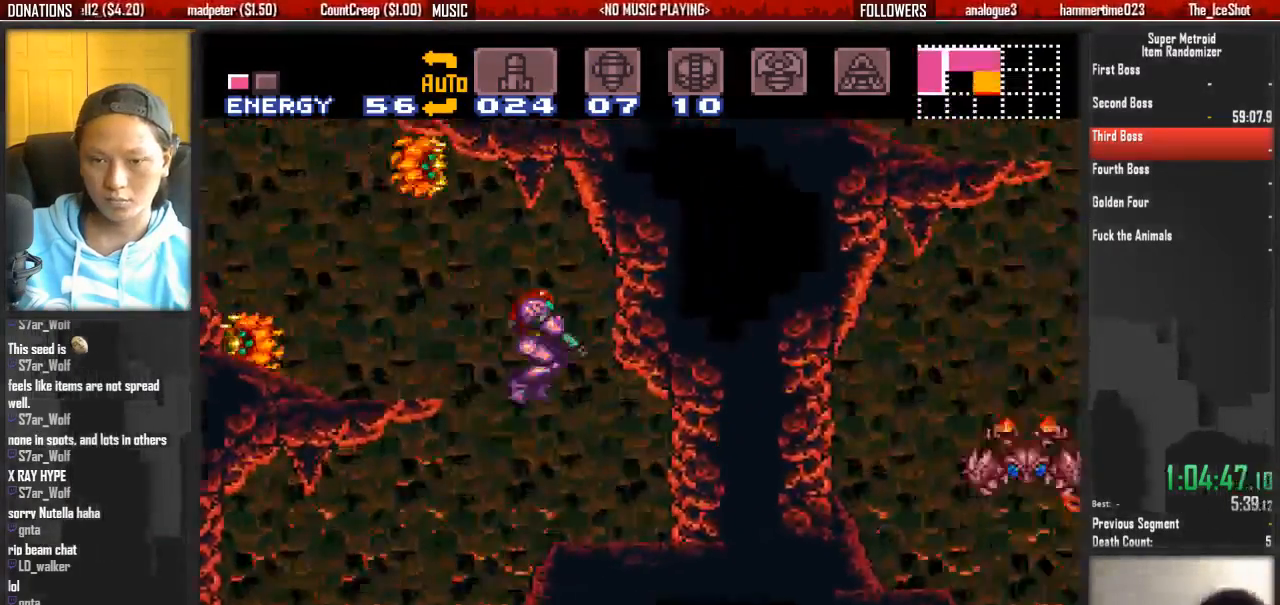
{"buttons": ["A", "DPAD_LEFT"]}
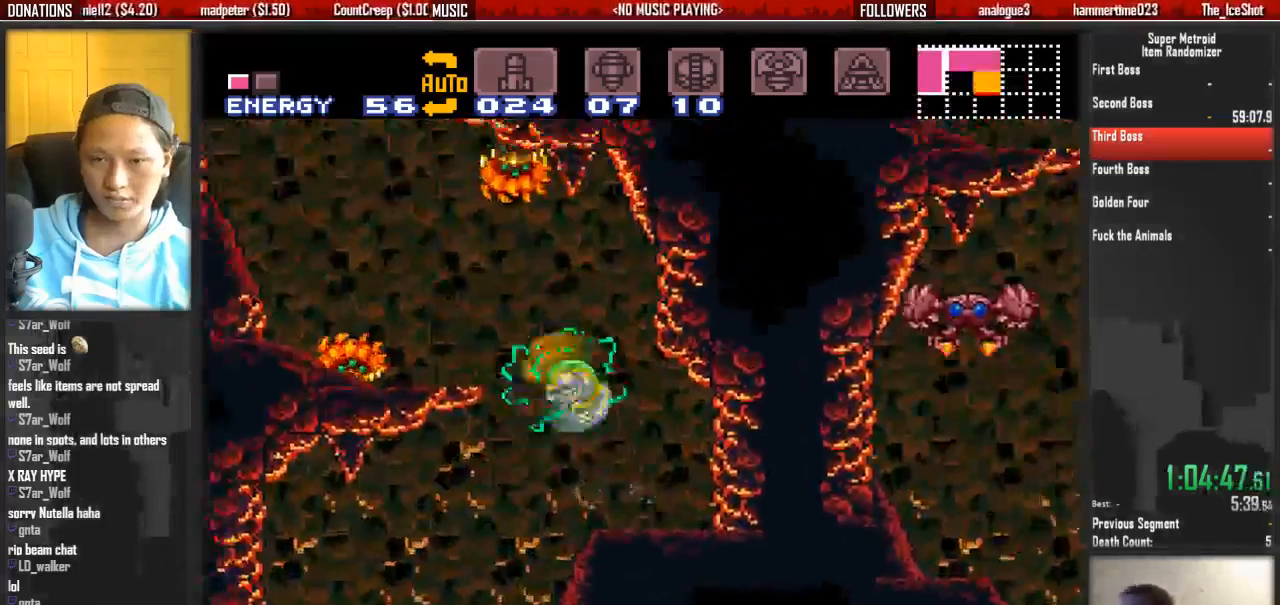
{"buttons": ["A", "DPAD_LEFT"], "events": [[133, "A", "up"], [217, "L1", "down"], [367, "B", "down"], [367, "L1", "up"], [450, "A", "down"], [450, "B", "up"]]}
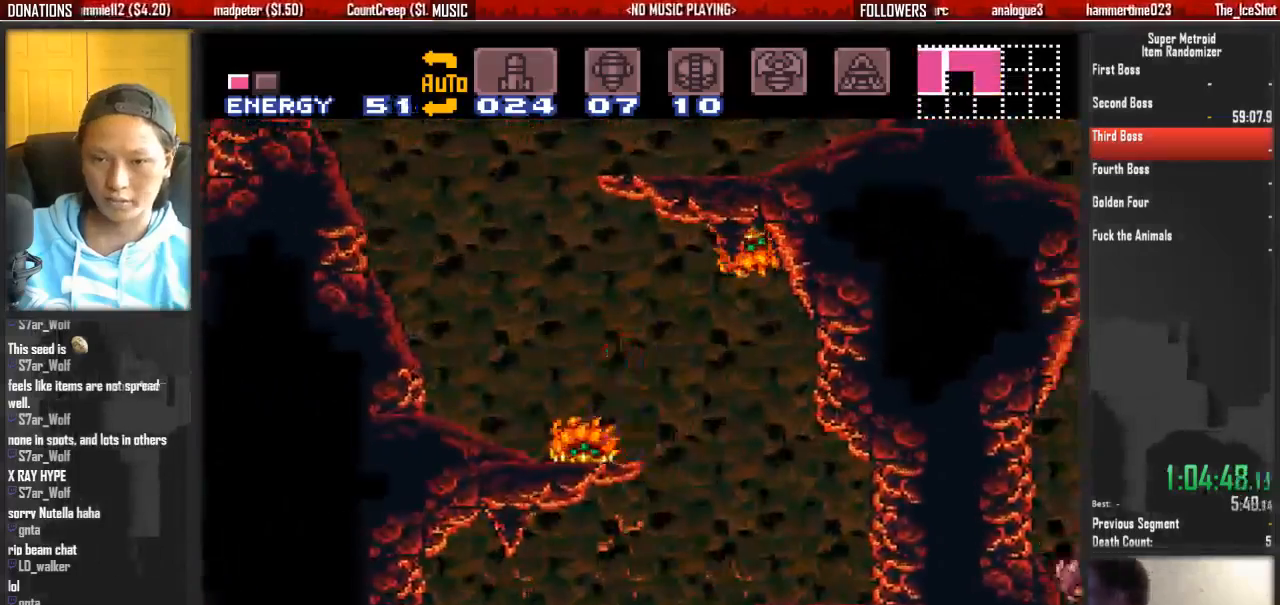
{"buttons": ["L1", "DPAD_LEFT"], "events": [[100, "DPAD_LEFT", "up"], [100, "DPAD_RIGHT", "down"], [267, "DPAD_LEFT", "down"], [267, "DPAD_RIGHT", "up"], [417, "A", "up"], [500, "L1", "down"]]}
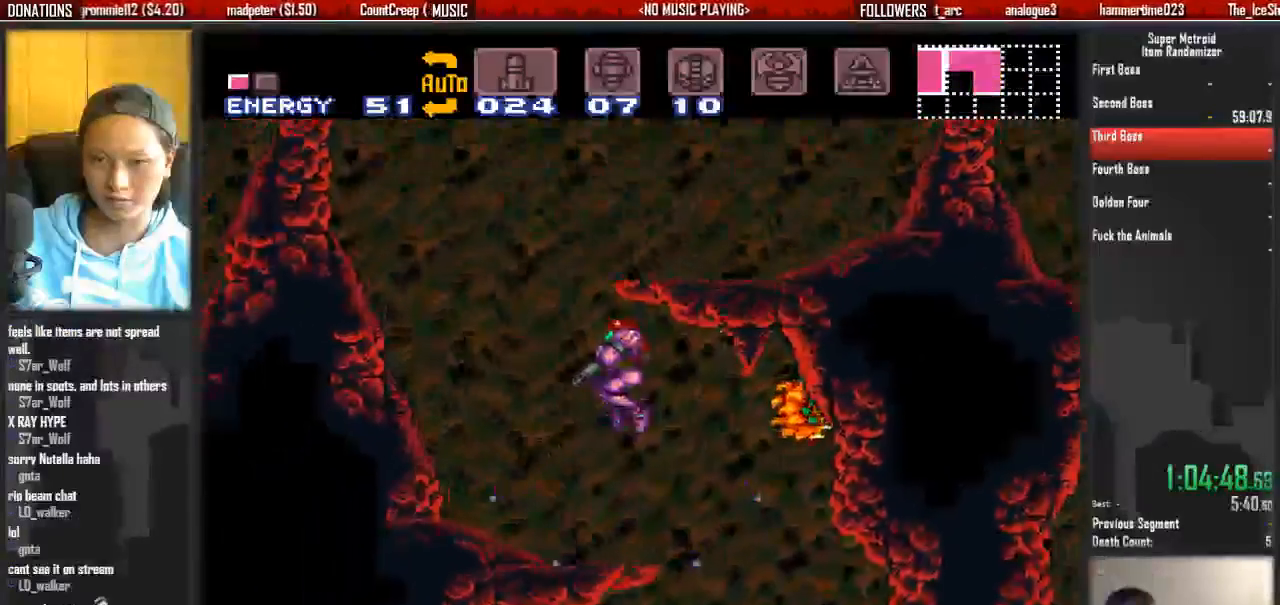
{"buttons": ["A", "DPAD_RIGHT"], "events": [[67, "L1", "up"], [233, "B", "down"], [383, "A", "down"], [383, "B", "up"], [383, "DPAD_LEFT", "up"], [383, "DPAD_RIGHT", "down"]]}
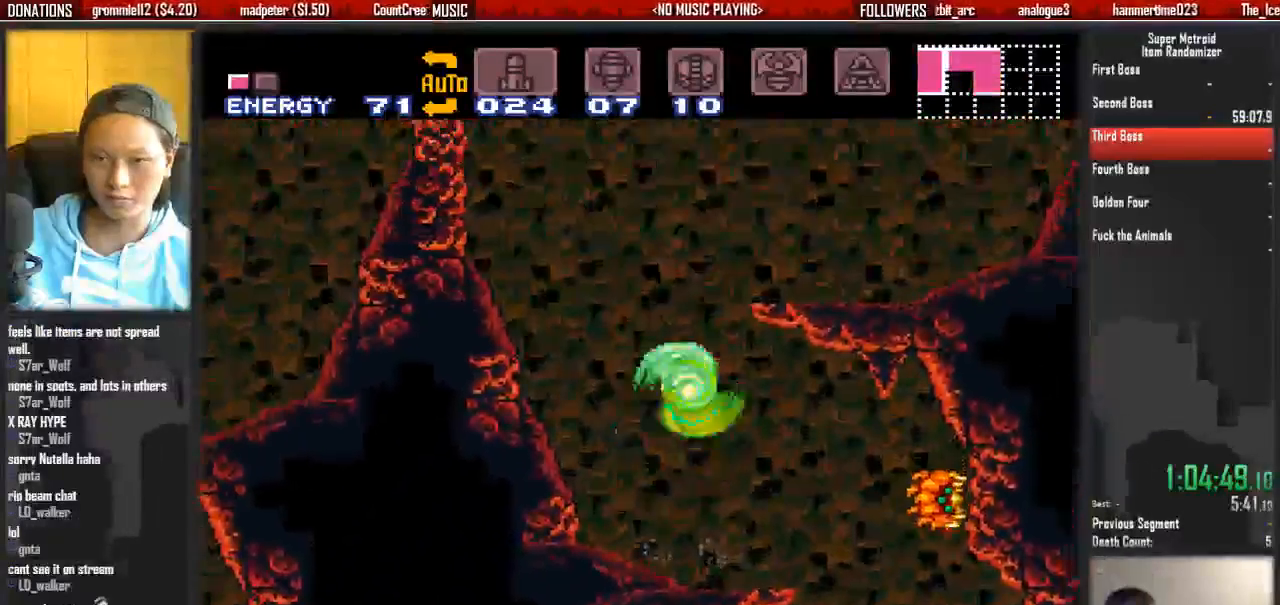
{"buttons": ["B", "DPAD_RIGHT"], "events": [[283, "A", "up"], [283, "L1", "down"], [433, "B", "down"], [433, "L1", "up"]]}
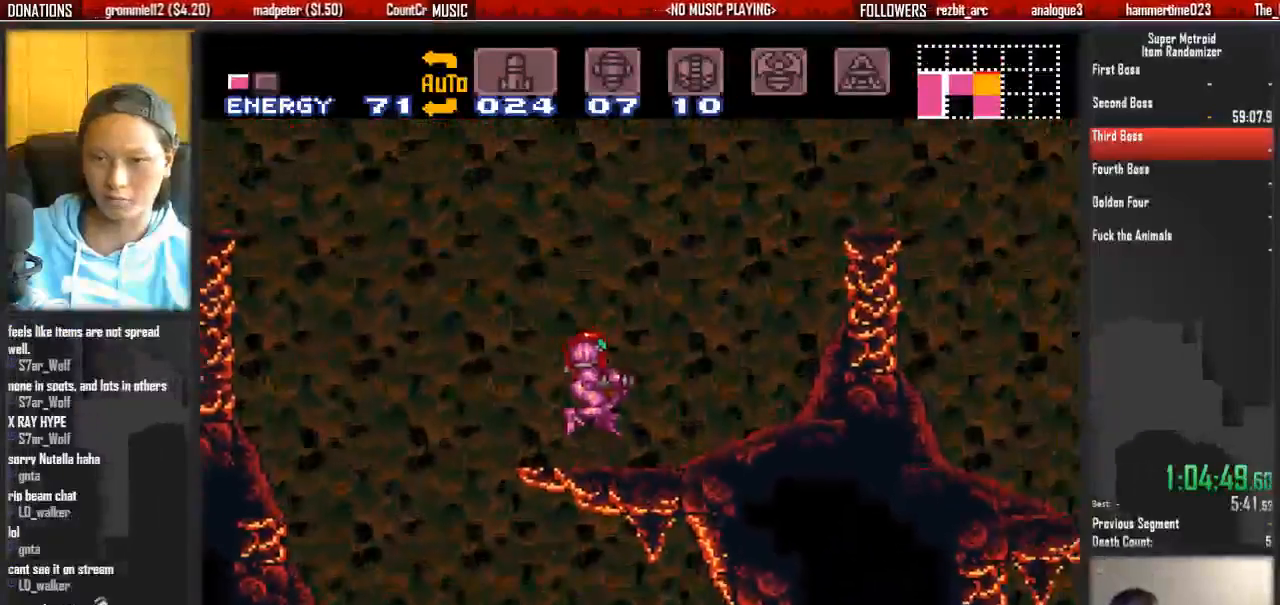
{"buttons": ["A", "DPAD_RIGHT"], "events": [[317, "A", "down"], [317, "B", "up"]]}
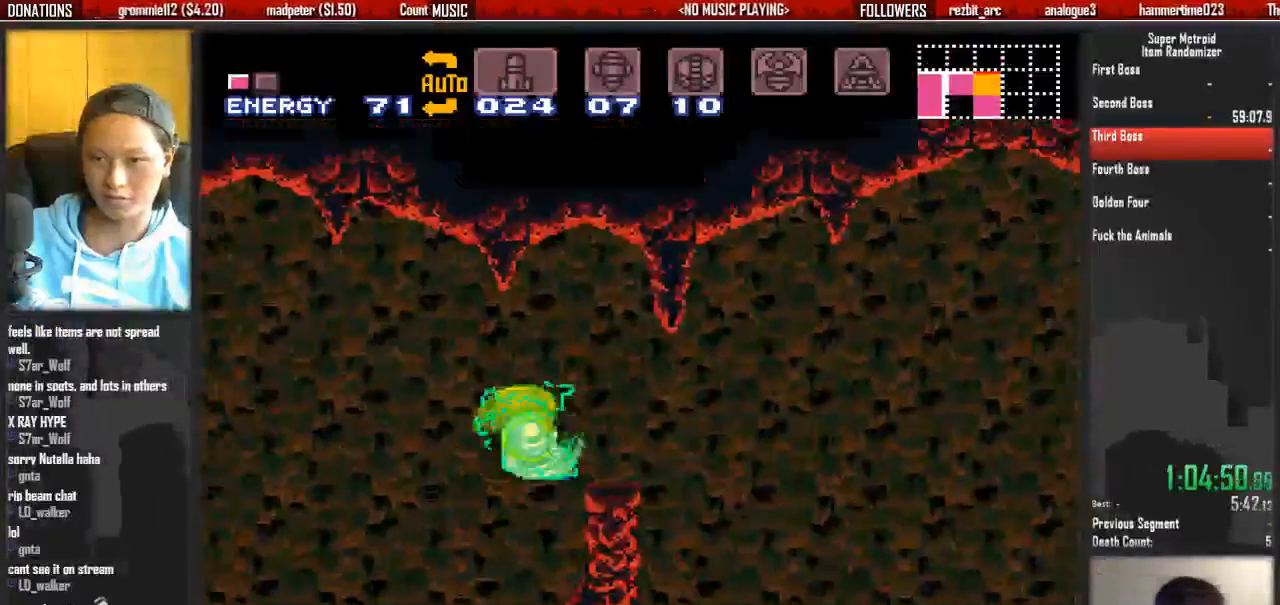
{"buttons": ["DPAD_RIGHT"], "events": [[133, "A", "up"]]}
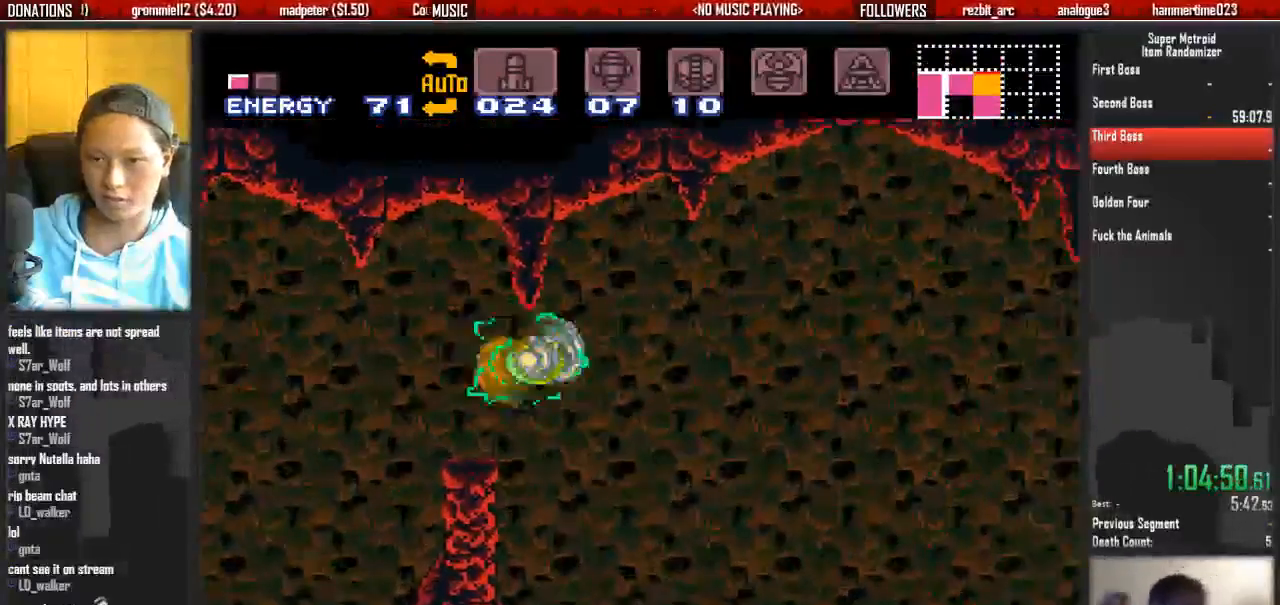
{"buttons": ["B", "DPAD_RIGHT"], "events": [[267, "B", "down"]]}